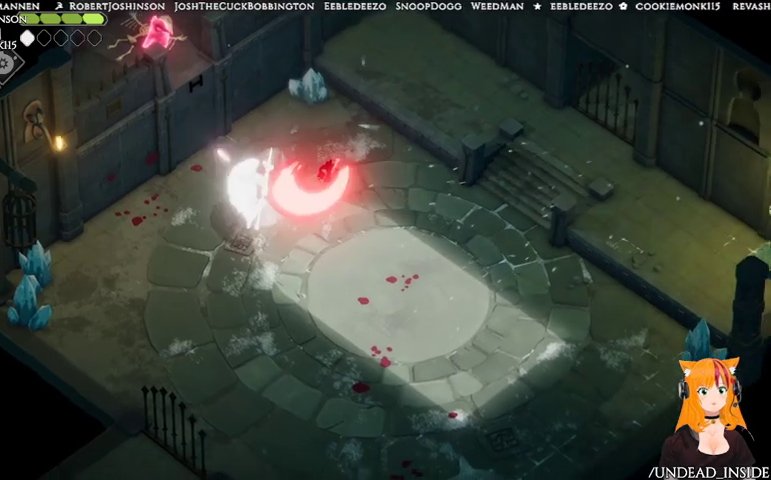
Gameplay with a controller (Xbox layout); each line is a JSON object with the inputs held at the frame after it. "events" lists button and stick changes between this image and that frame as [ms after this image, input, new state], when the widget could be followed in between. Not read: L3 R3.
{"buttons": [], "left_stick": "down-right", "right_stick": "center", "events": [[67, "left_stick", "down-right"], [133, "A", "down"], [233, "A", "up"], [300, "A", "down"], [433, "A", "up"]]}
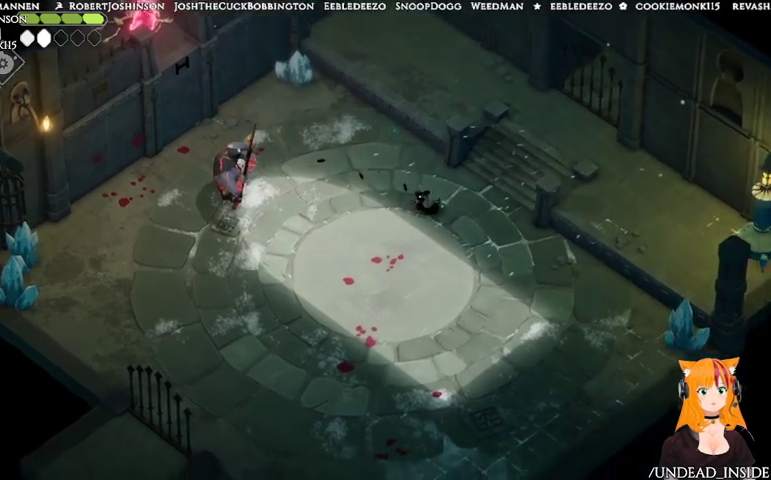
{"buttons": ["B", "L2"], "left_stick": "left", "right_stick": "center", "events": [[167, "L2", "down"], [167, "left_stick", "left"], [233, "B", "down"]]}
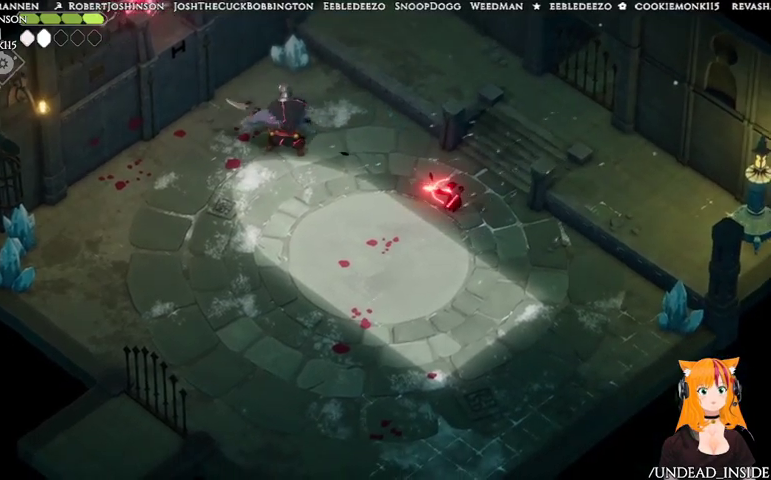
{"buttons": [], "left_stick": "center", "right_stick": "center", "events": [[167, "B", "up"], [400, "L2", "up"], [467, "left_stick", "center"]]}
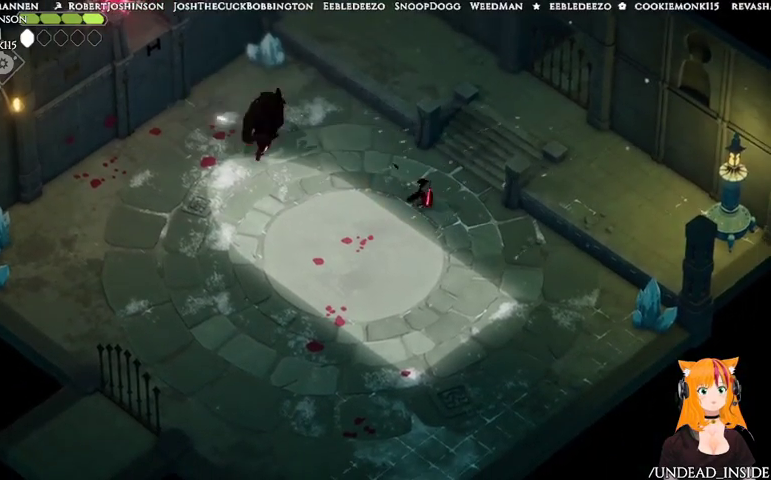
{"buttons": [], "left_stick": "down-right", "right_stick": "center", "events": [[33, "left_stick", "down-right"], [267, "A", "down"], [467, "A", "up"]]}
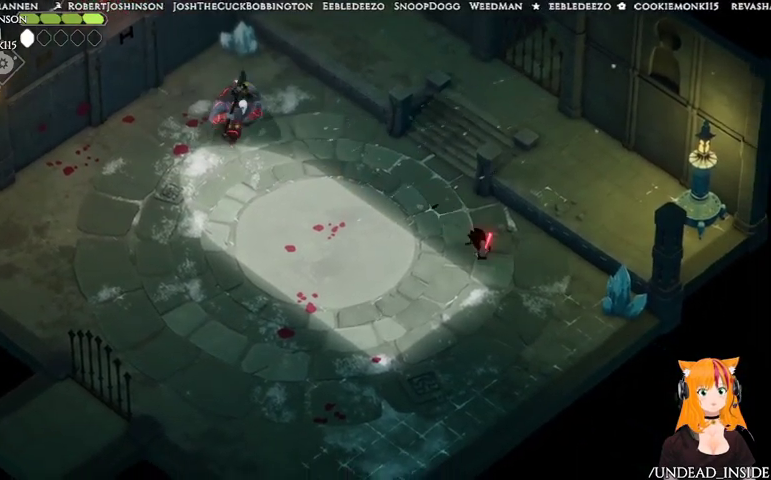
{"buttons": ["B", "L2"], "left_stick": "up-left", "right_stick": "center", "events": [[267, "B", "down"], [267, "L2", "down"], [267, "left_stick", "up-left"]]}
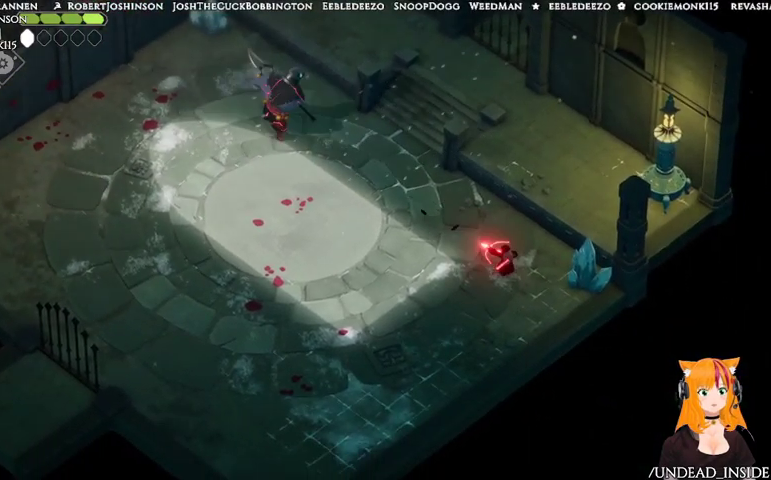
{"buttons": ["L2"], "left_stick": "up-left", "right_stick": "center", "events": [[333, "B", "up"]]}
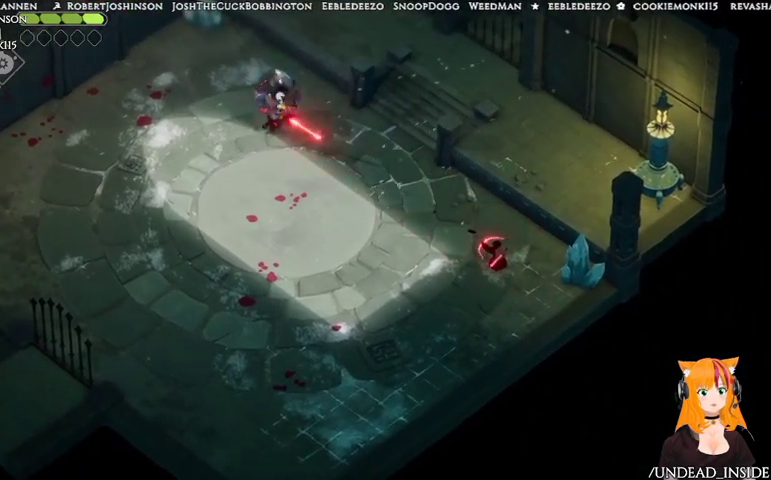
{"buttons": [], "left_stick": "down-right", "right_stick": "center", "events": [[133, "L2", "up"], [133, "left_stick", "up-right"], [200, "left_stick", "right"], [333, "X", "down"], [500, "X", "up"], [500, "left_stick", "down-right"]]}
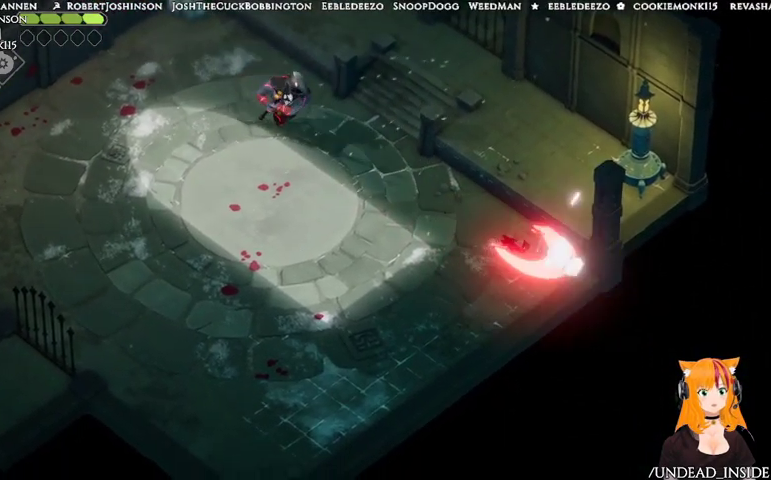
{"buttons": ["A"], "left_stick": "down-left", "right_stick": "center", "events": [[67, "left_stick", "down-left"], [300, "A", "down"]]}
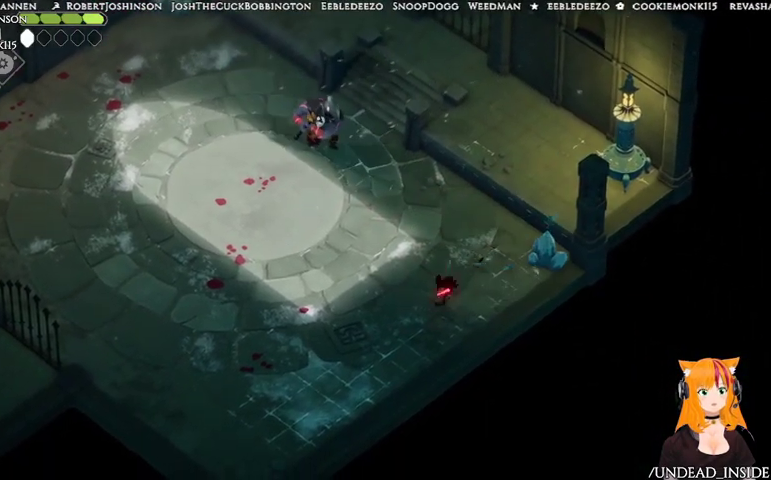
{"buttons": ["B", "L2"], "left_stick": "up", "right_stick": "center", "events": [[67, "A", "up"], [300, "B", "down"], [300, "L2", "down"], [300, "left_stick", "up"]]}
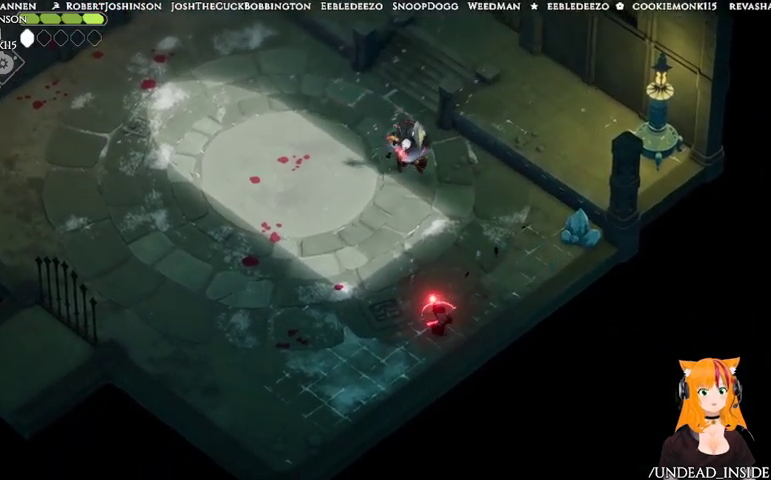
{"buttons": [], "left_stick": "up-left", "right_stick": "center"}
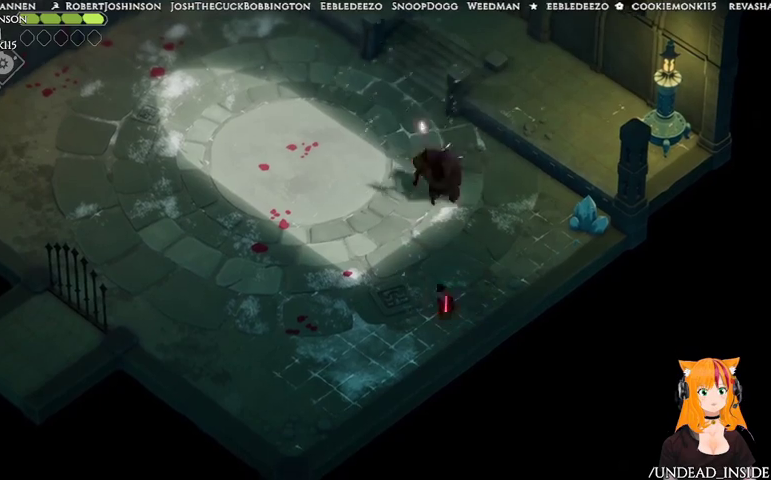
{"buttons": [], "left_stick": "left", "right_stick": "center"}
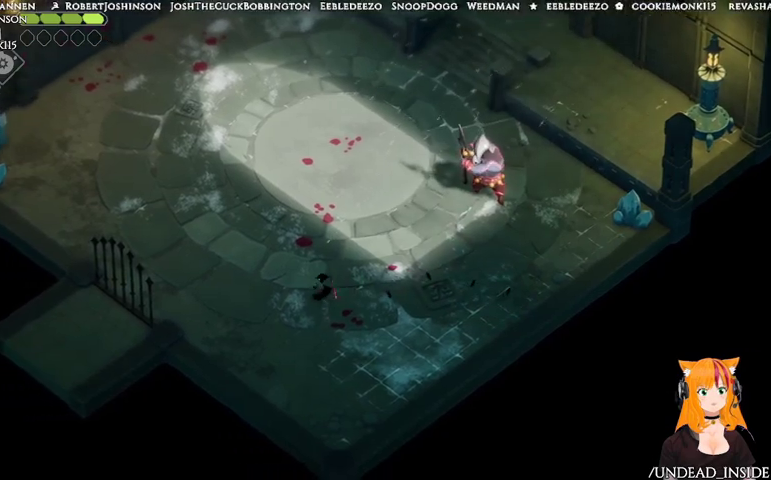
{"buttons": [], "left_stick": "up-left", "right_stick": "center", "events": [[233, "left_stick", "up-left"]]}
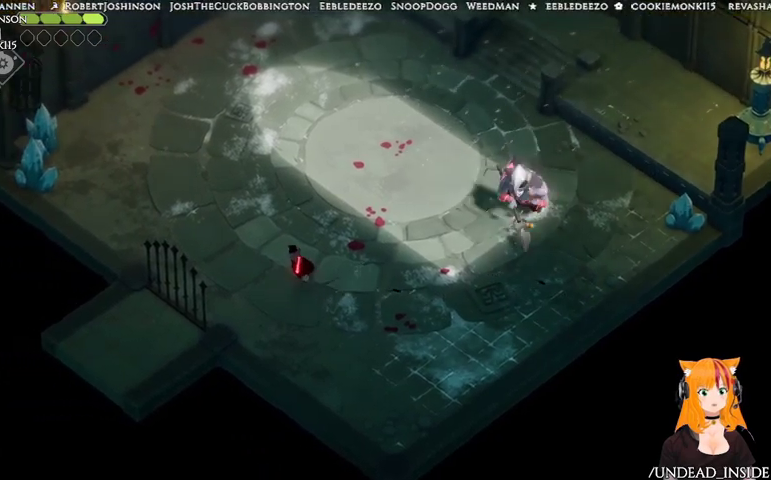
{"buttons": ["A"], "left_stick": "up-left", "right_stick": "center", "events": [[467, "A", "down"]]}
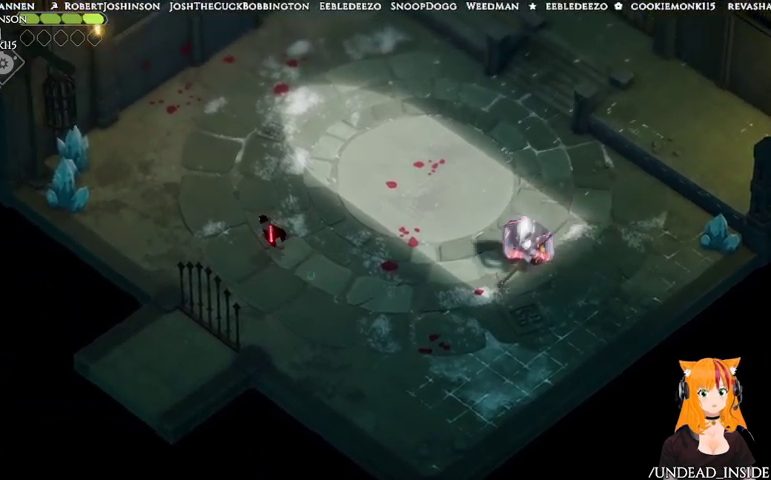
{"buttons": [], "left_stick": "left", "right_stick": "center", "events": [[167, "left_stick", "left"], [500, "A", "up"]]}
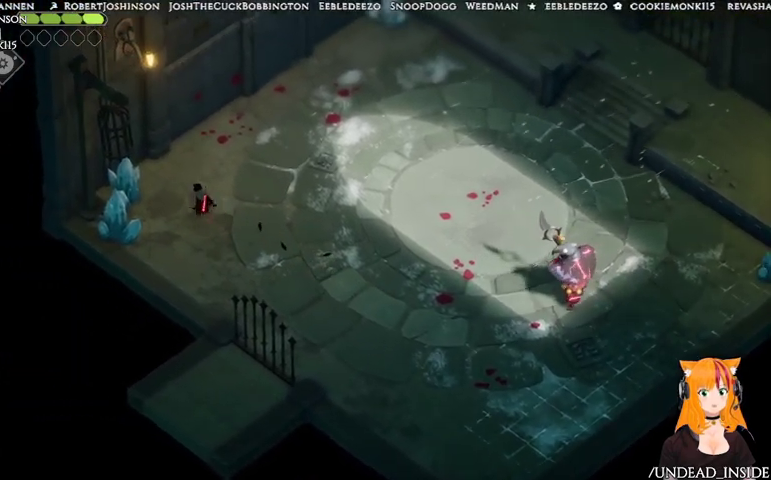
{"buttons": [], "left_stick": "left", "right_stick": "center", "events": [[200, "X", "down"], [333, "X", "up"], [367, "X", "down"], [433, "X", "up"]]}
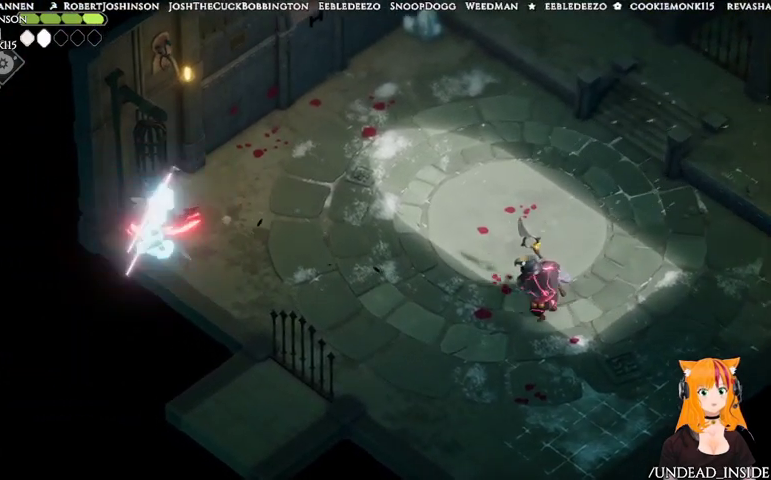
{"buttons": [], "left_stick": "right", "right_stick": "center", "events": [[67, "X", "down"], [133, "X", "up"], [300, "left_stick", "center"], [367, "left_stick", "right"]]}
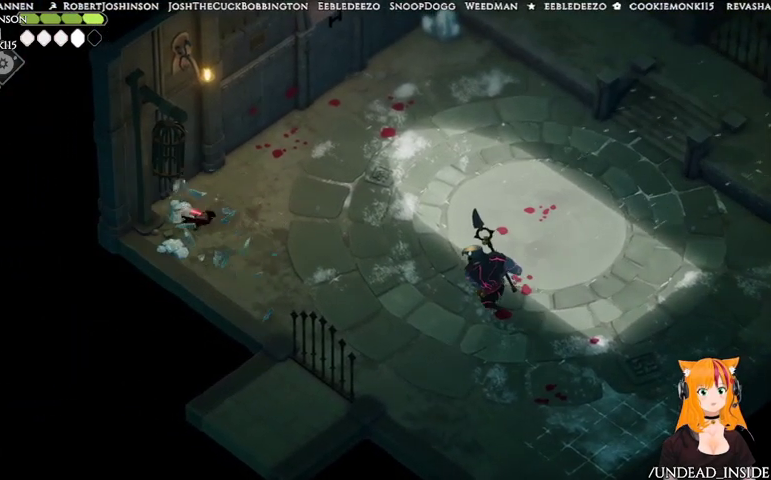
{"buttons": ["L2"], "left_stick": "right", "right_stick": "center", "events": [[67, "L2", "down"], [100, "B", "down"], [433, "B", "up"]]}
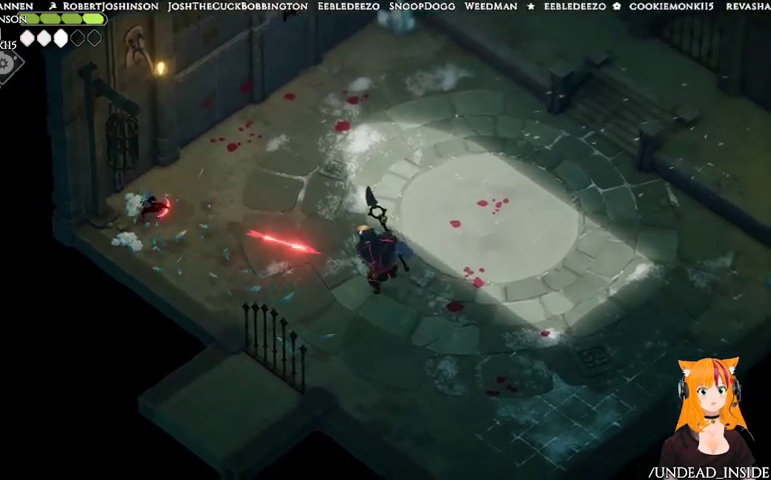
{"buttons": ["L2"], "left_stick": "right", "right_stick": "center", "events": [[167, "B", "down"], [367, "B", "up"]]}
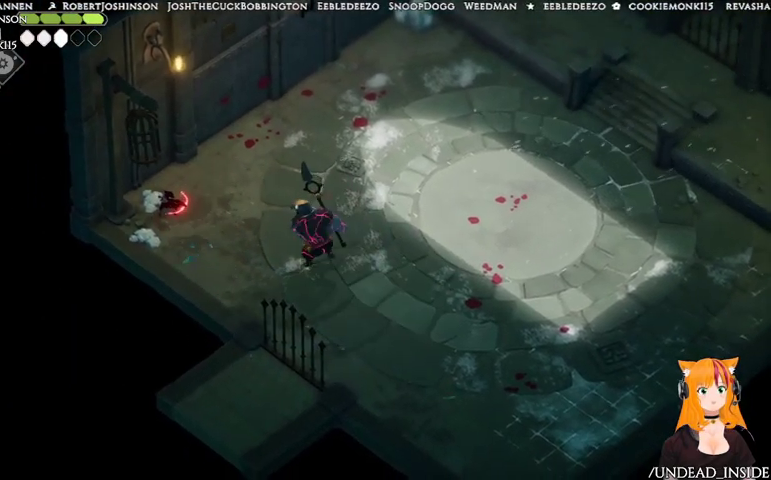
{"buttons": ["L2"], "left_stick": "right", "right_stick": "center", "events": [[167, "B", "down"], [467, "B", "up"]]}
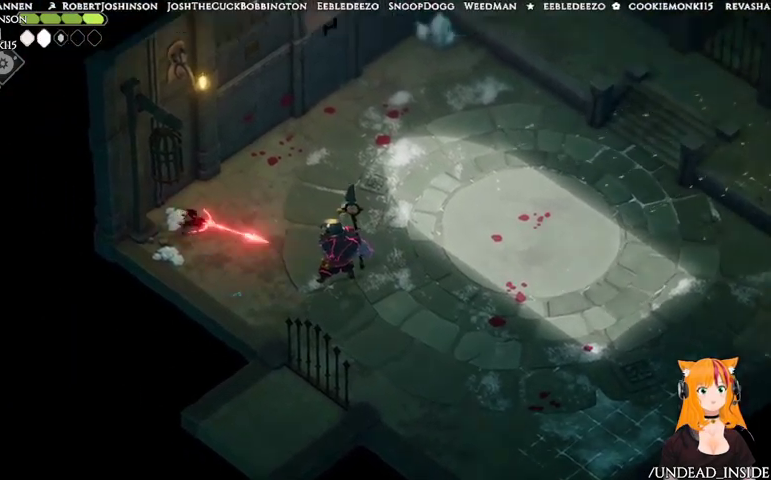
{"buttons": [], "left_stick": "up-right", "right_stick": "center", "events": [[167, "L2", "up"], [200, "A", "down"], [200, "left_stick", "up-right"], [333, "A", "up"]]}
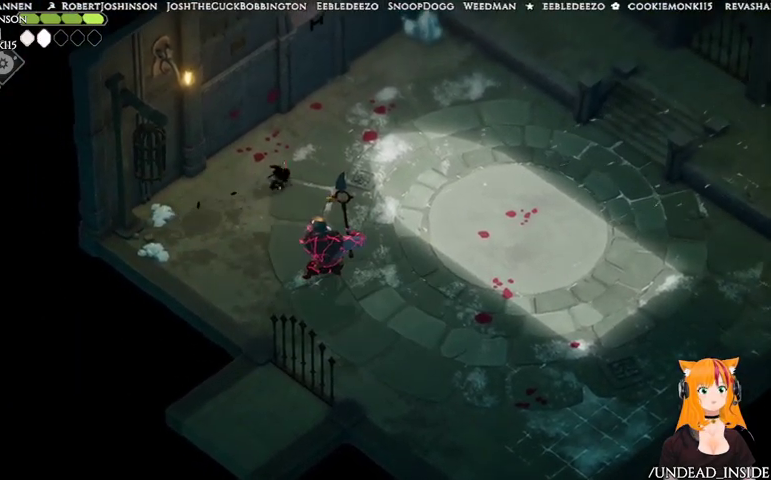
{"buttons": [], "left_stick": "up-right", "right_stick": "center", "events": []}
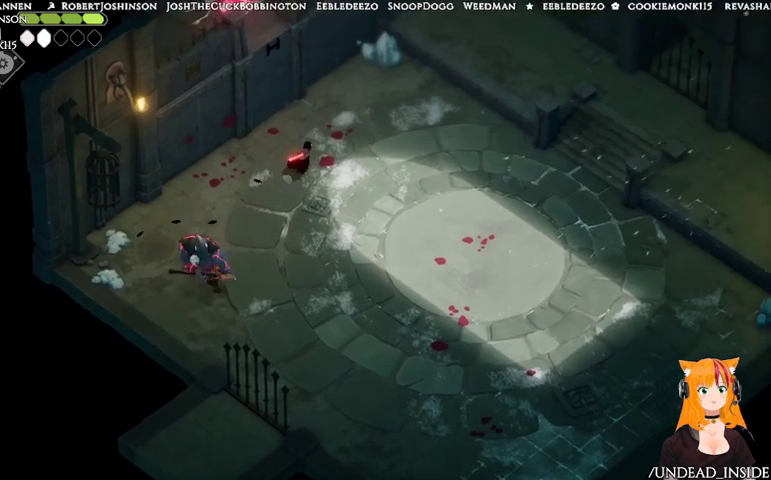
{"buttons": ["B", "L2"], "left_stick": "down-left", "right_stick": "center", "events": [[367, "L2", "down"], [367, "left_stick", "down-left"], [433, "B", "down"]]}
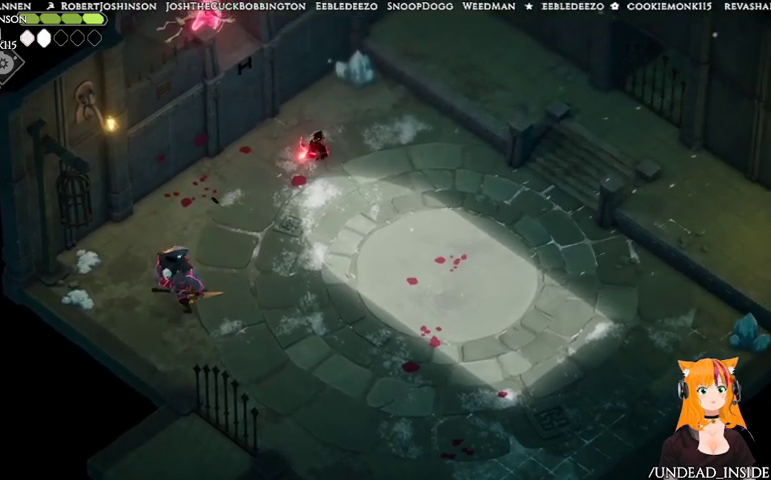
{"buttons": ["L2"], "left_stick": "down-left", "right_stick": "center", "events": [[300, "B", "up"]]}
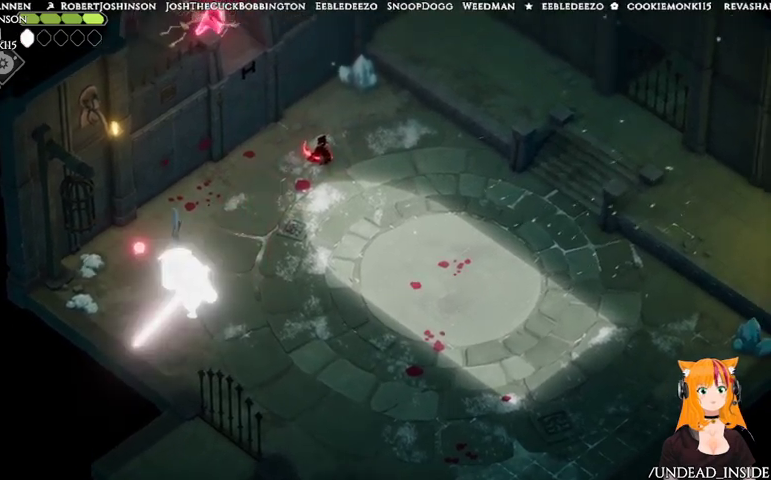
{"buttons": ["B", "L2"], "left_stick": "down-left", "right_stick": "center", "events": [[133, "B", "down"]]}
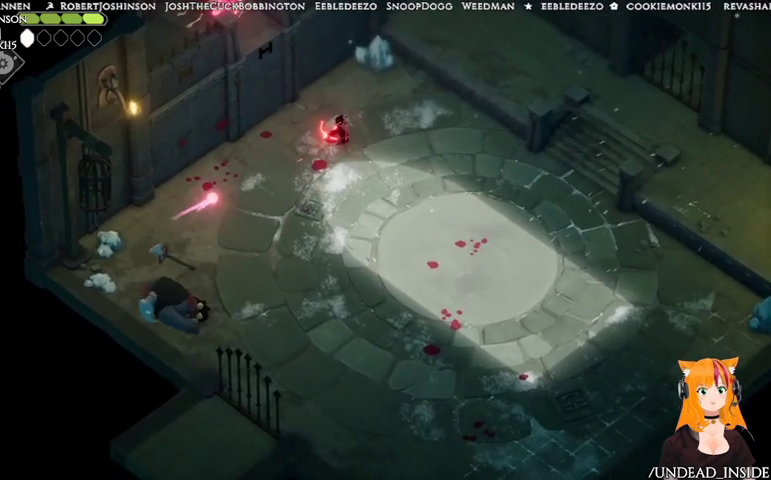
{"buttons": ["B", "L2"], "left_stick": "down-left", "right_stick": "center", "events": []}
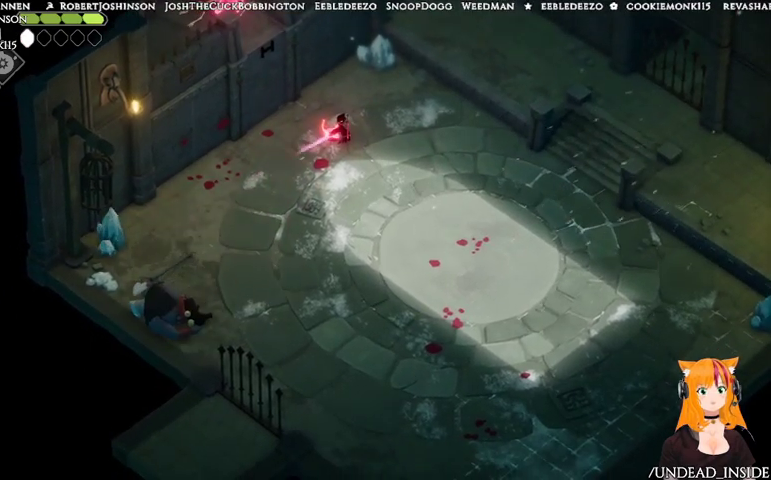
{"buttons": ["B", "L2"], "left_stick": "down-left", "right_stick": "center", "events": [[300, "A", "down"], [467, "A", "up"]]}
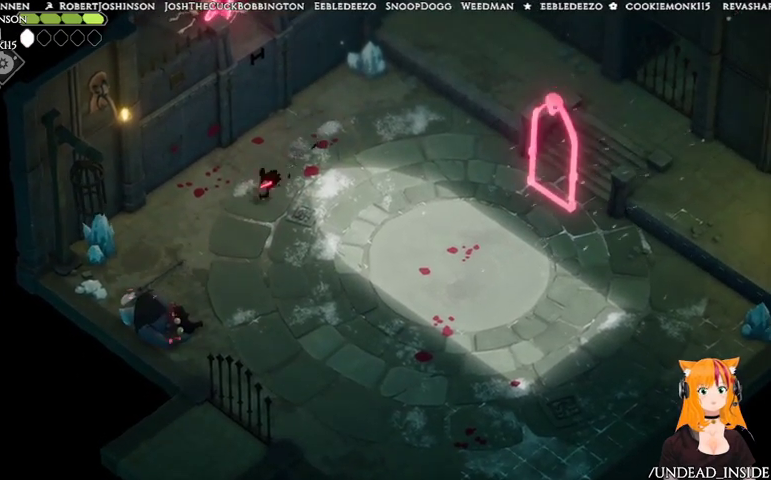
{"buttons": [], "left_stick": "down-left", "right_stick": "center", "events": [[233, "B", "up"], [233, "L2", "up"]]}
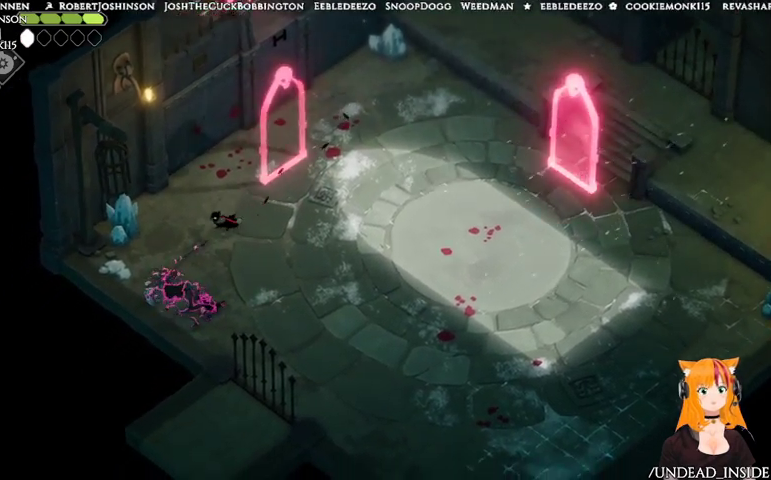
{"buttons": [], "left_stick": "left", "right_stick": "center", "events": [[133, "X", "down"], [200, "left_stick", "left"], [333, "X", "up"]]}
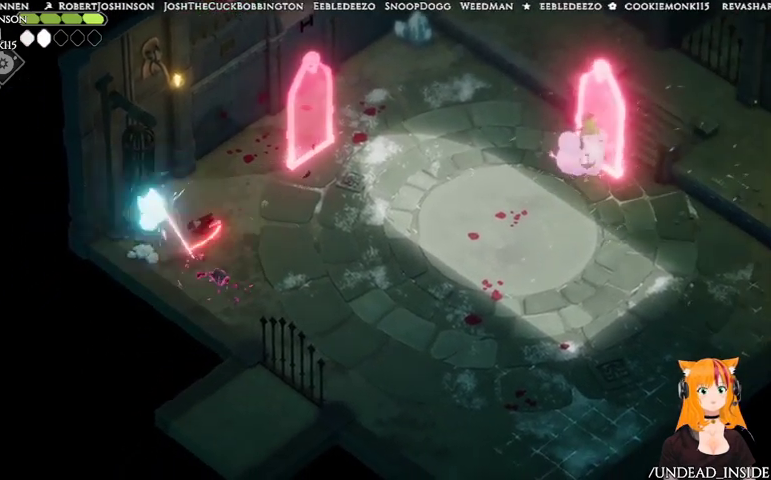
{"buttons": [], "left_stick": "down", "right_stick": "center", "events": [[33, "X", "down"], [200, "X", "up"], [433, "left_stick", "down"]]}
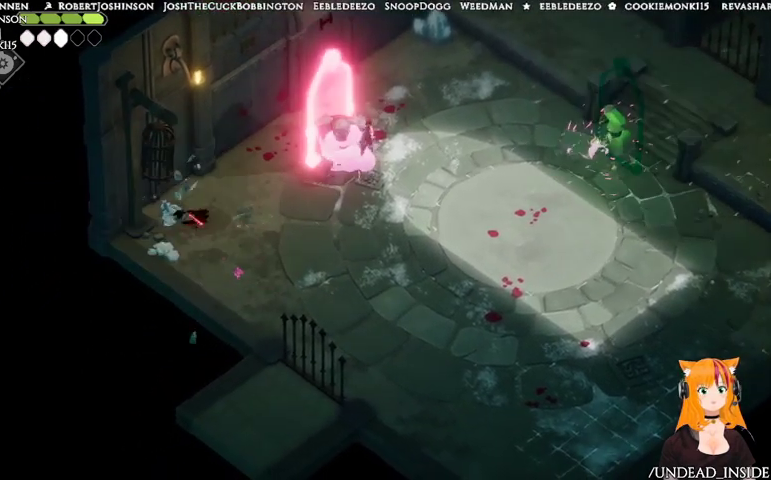
{"buttons": [], "left_stick": "down-right", "right_stick": "center", "events": [[267, "left_stick", "down-right"]]}